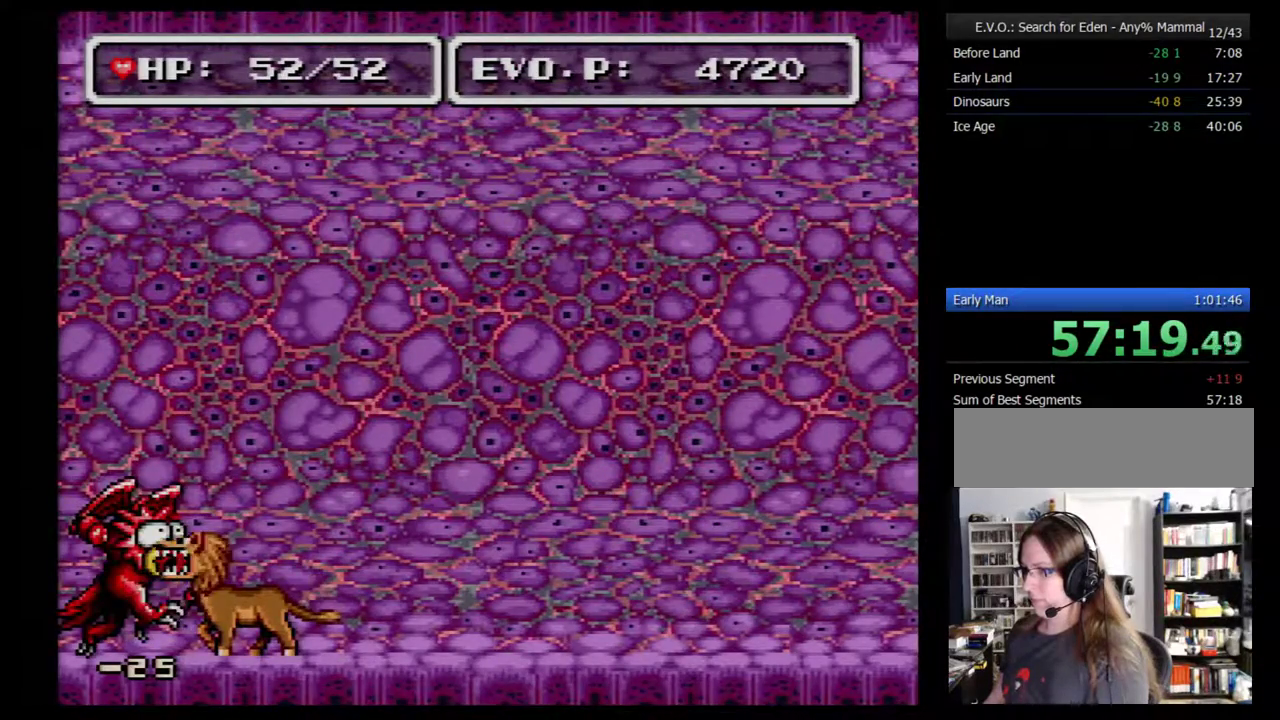
Gameplay with a controller (Nintendo layout); each line is a JSON object with the inputs held at the frame after it. "events" lists button and stick changes between this image and that frame as [ms after this image, input, new state], when the widget could be followed in between. Not read: L3 R3.
{"buttons": ["Y"], "events": [[83, "Y", "up"], [450, "Y", "down"]]}
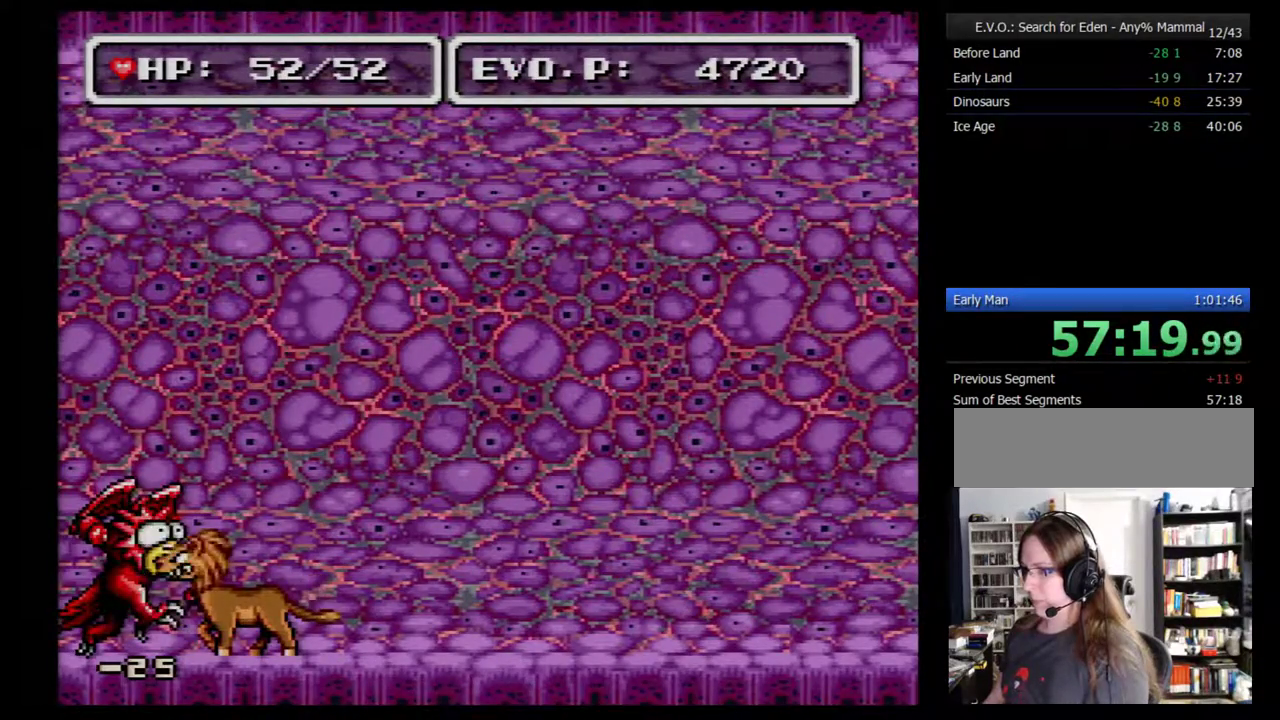
{"buttons": [], "events": [[200, "Y", "up"]]}
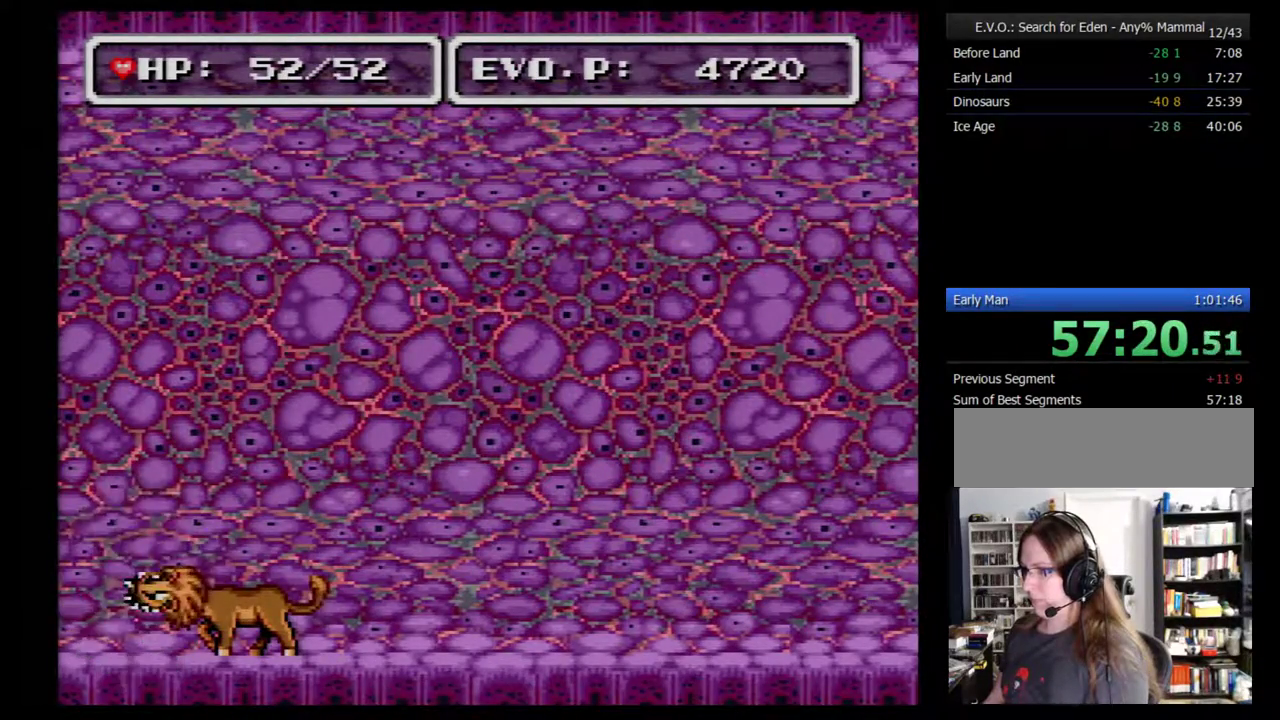
{"buttons": [], "events": [[150, "Y", "down"], [450, "Y", "up"]]}
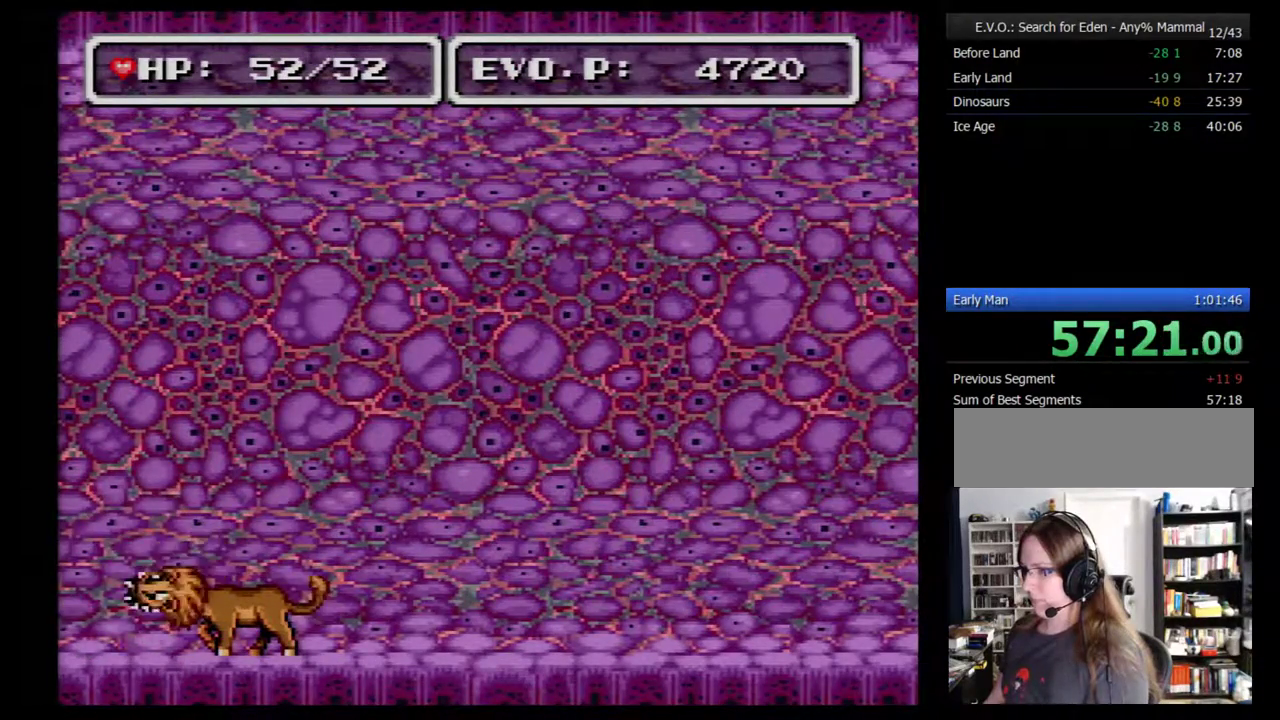
{"buttons": ["DPAD_RIGHT"], "events": [[183, "DPAD_RIGHT", "down"], [233, "DPAD_RIGHT", "up"], [400, "DPAD_RIGHT", "down"]]}
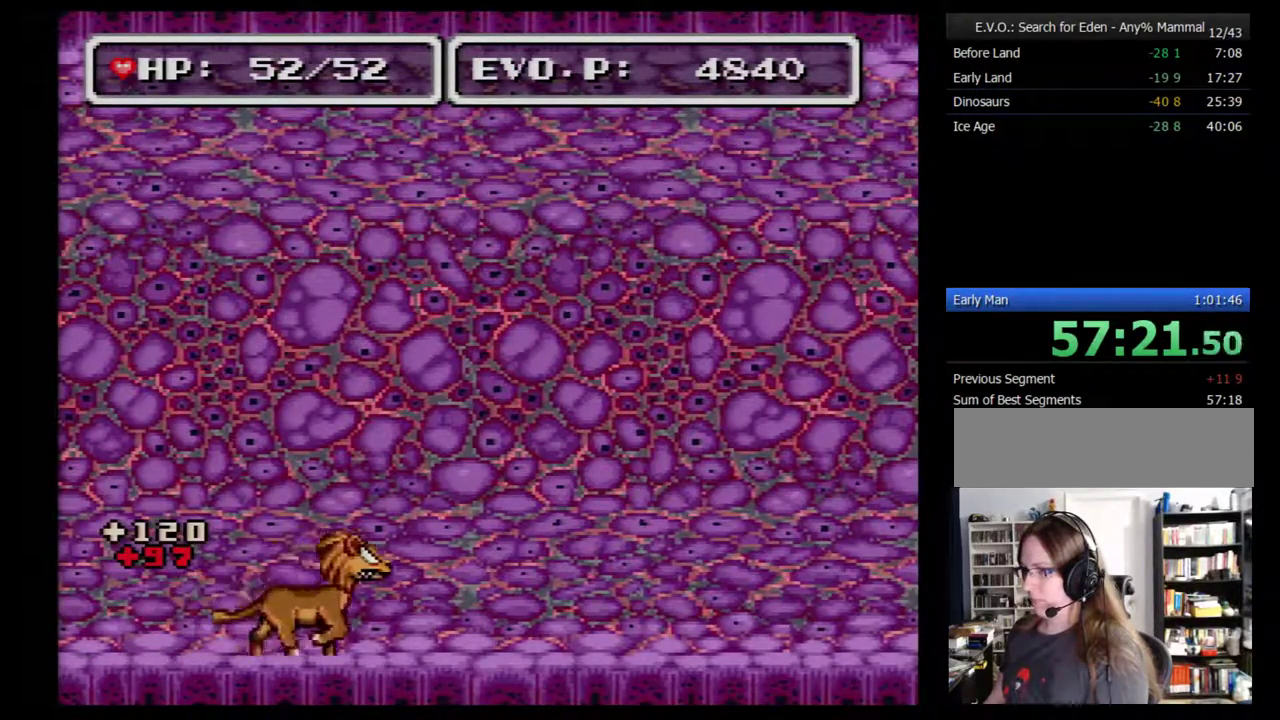
{"buttons": ["B", "DPAD_RIGHT"], "events": [[150, "B", "down"]]}
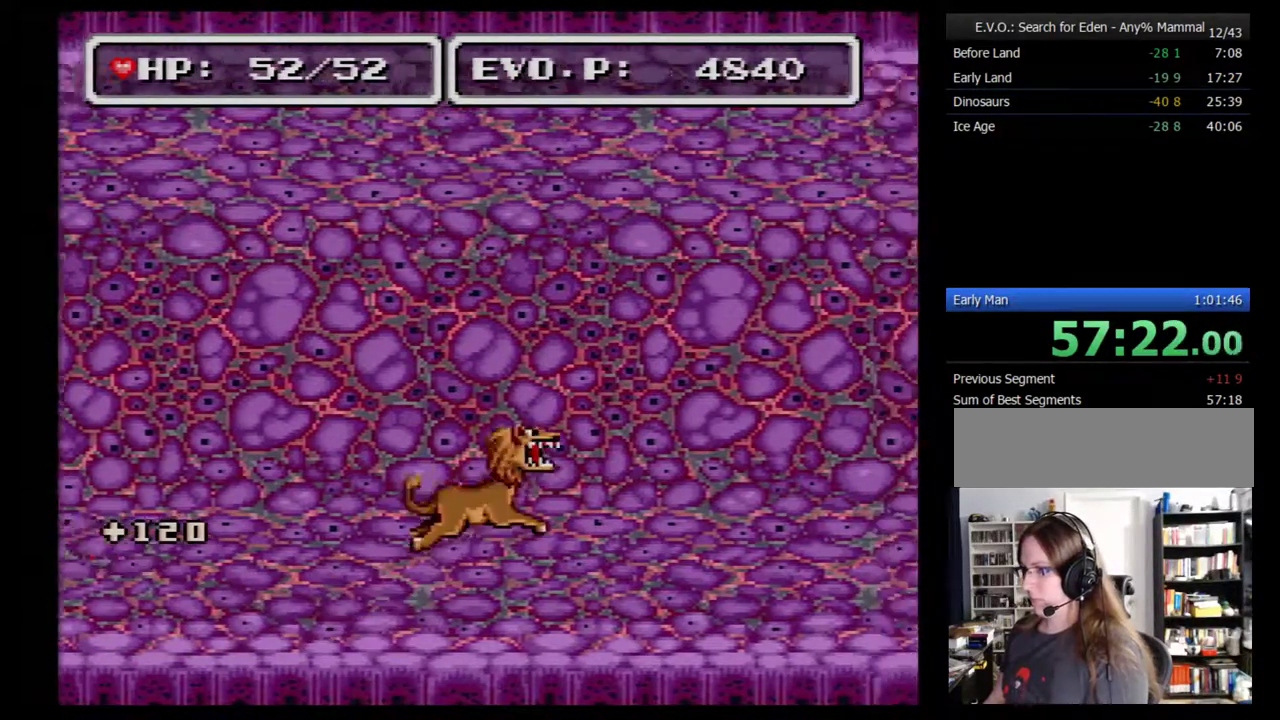
{"buttons": ["B", "Y", "DPAD_RIGHT"], "events": [[150, "Y", "down"]]}
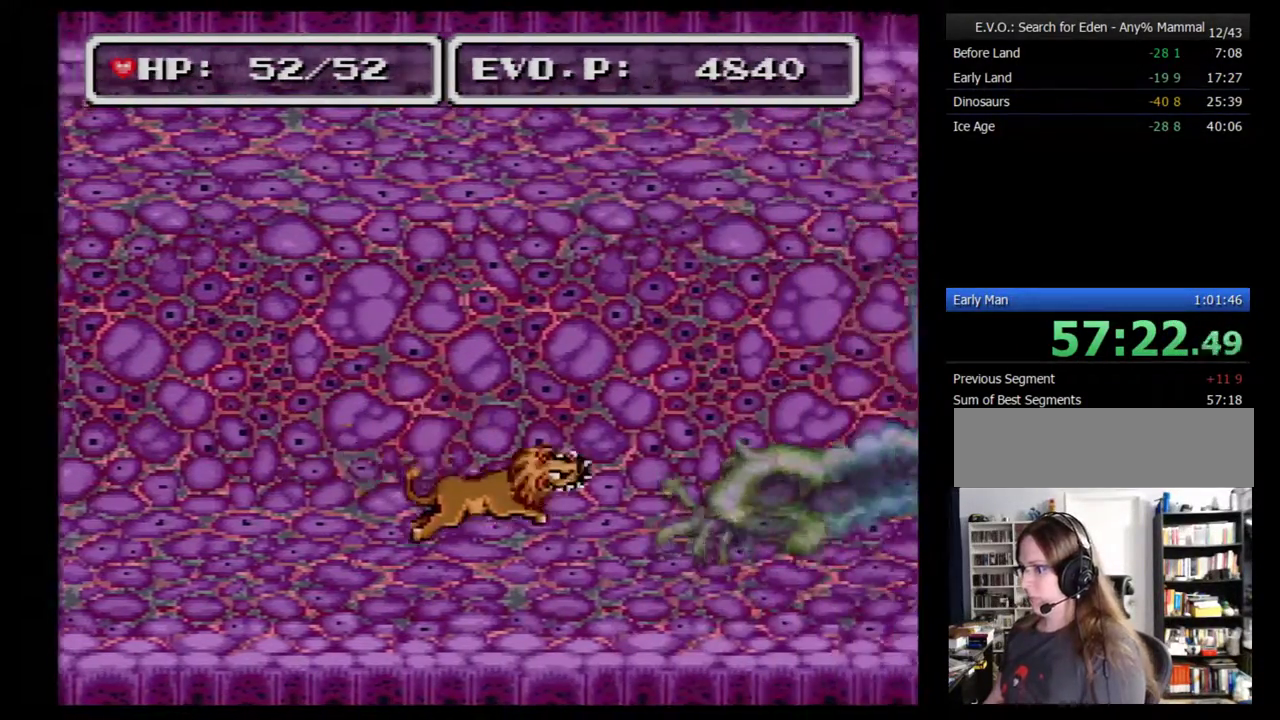
{"buttons": [], "events": [[50, "B", "up"], [83, "Y", "up"], [150, "DPAD_RIGHT", "up"], [250, "Y", "down"], [467, "Y", "up"]]}
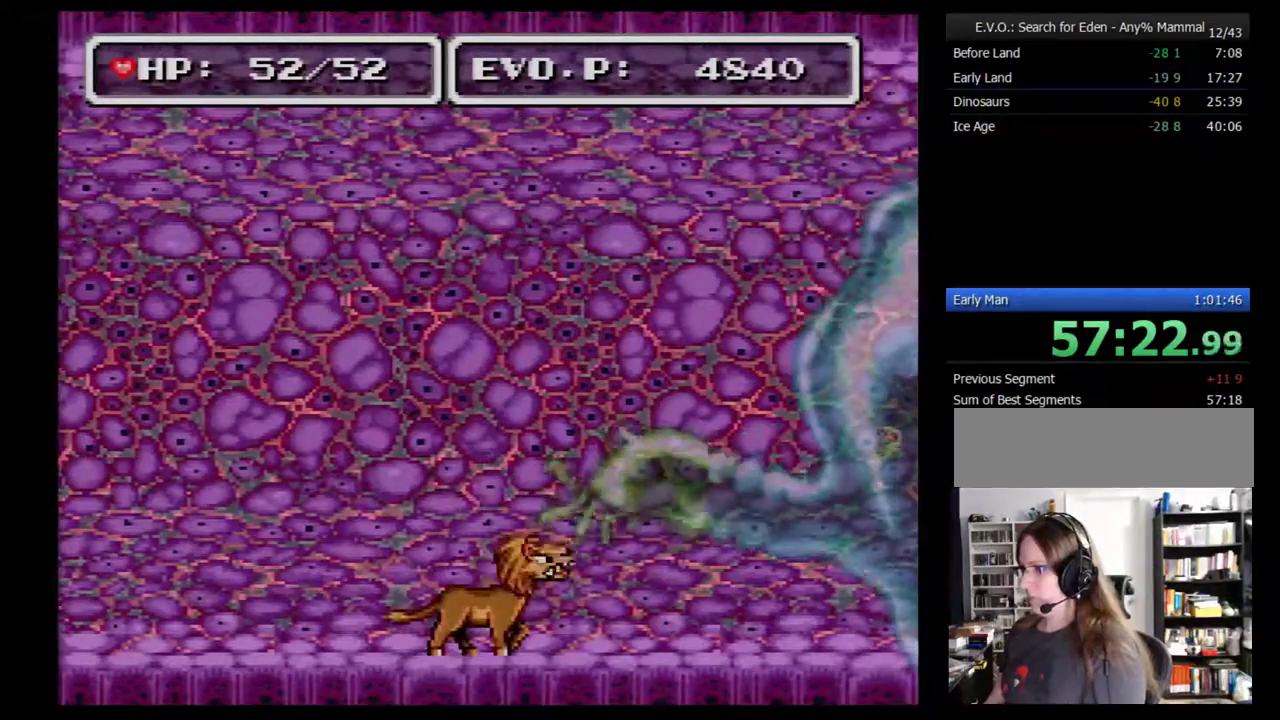
{"buttons": ["Y"], "events": [[150, "DPAD_RIGHT", "down"], [300, "DPAD_RIGHT", "up"], [483, "Y", "down"]]}
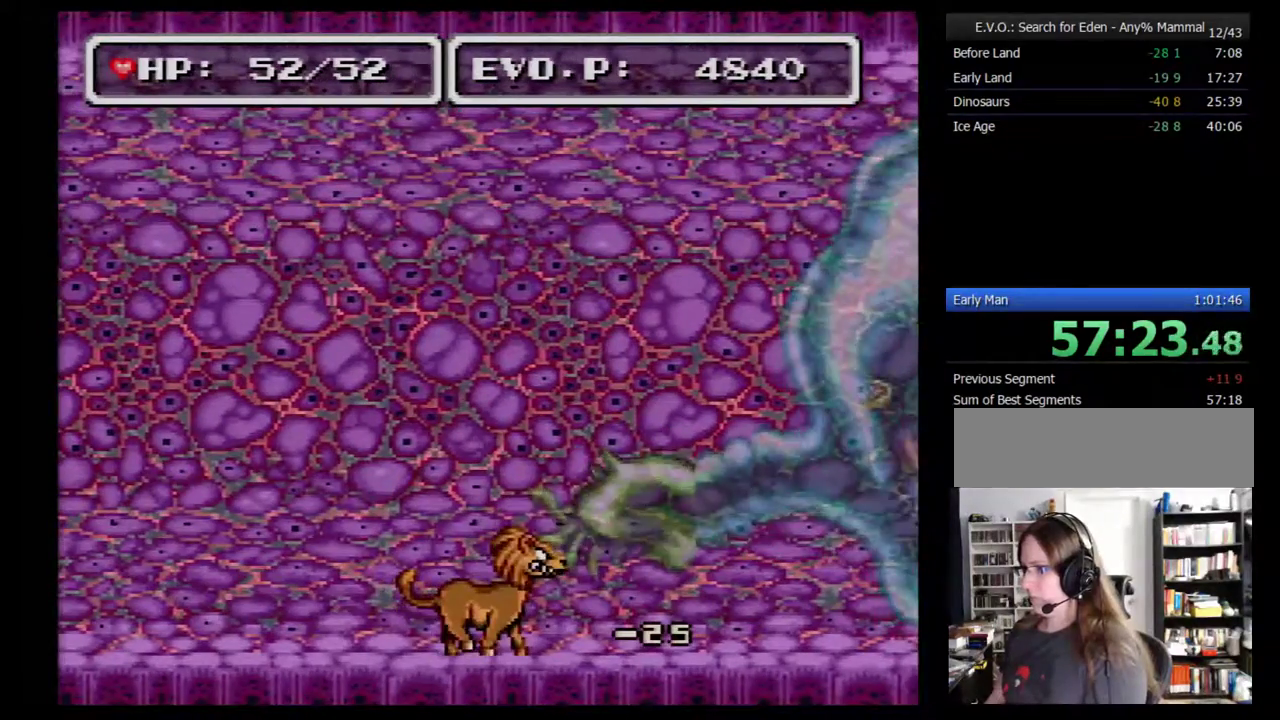
{"buttons": ["Y"], "events": [[233, "Y", "up"], [467, "Y", "down"]]}
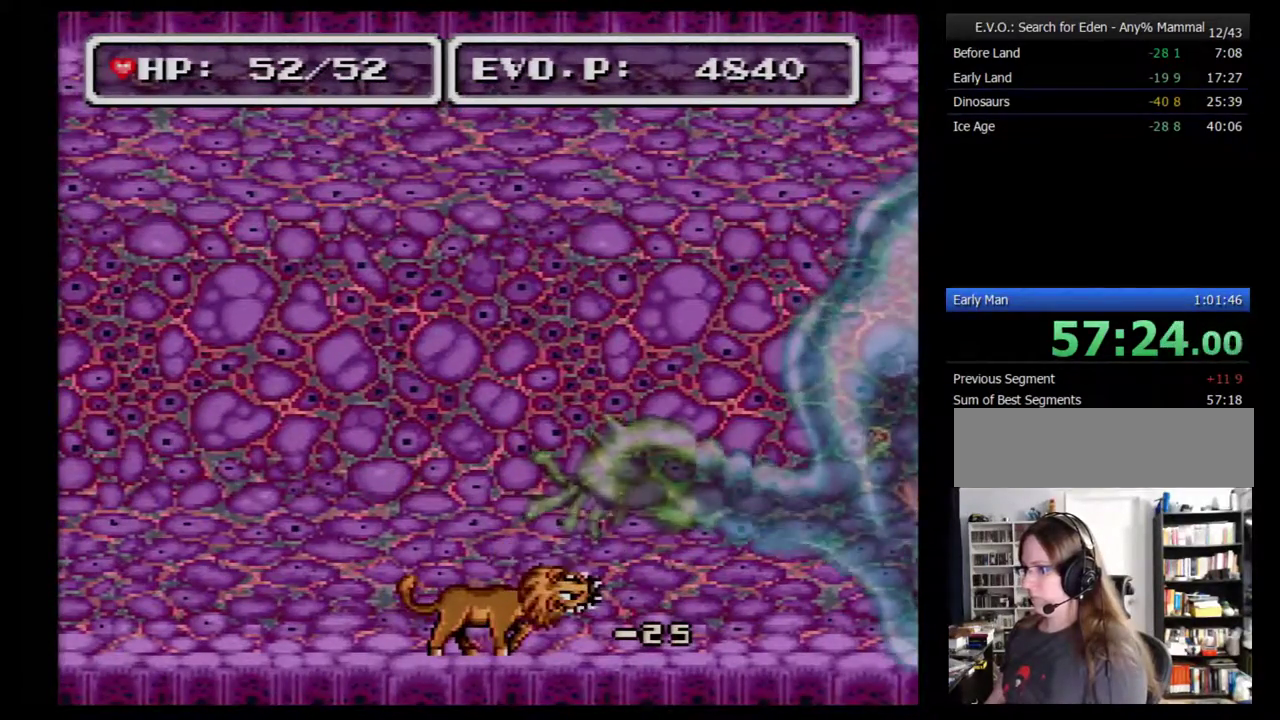
{"buttons": ["DPAD_RIGHT"], "events": [[50, "Y", "up"], [117, "Y", "down"], [233, "Y", "up"], [450, "DPAD_RIGHT", "down"]]}
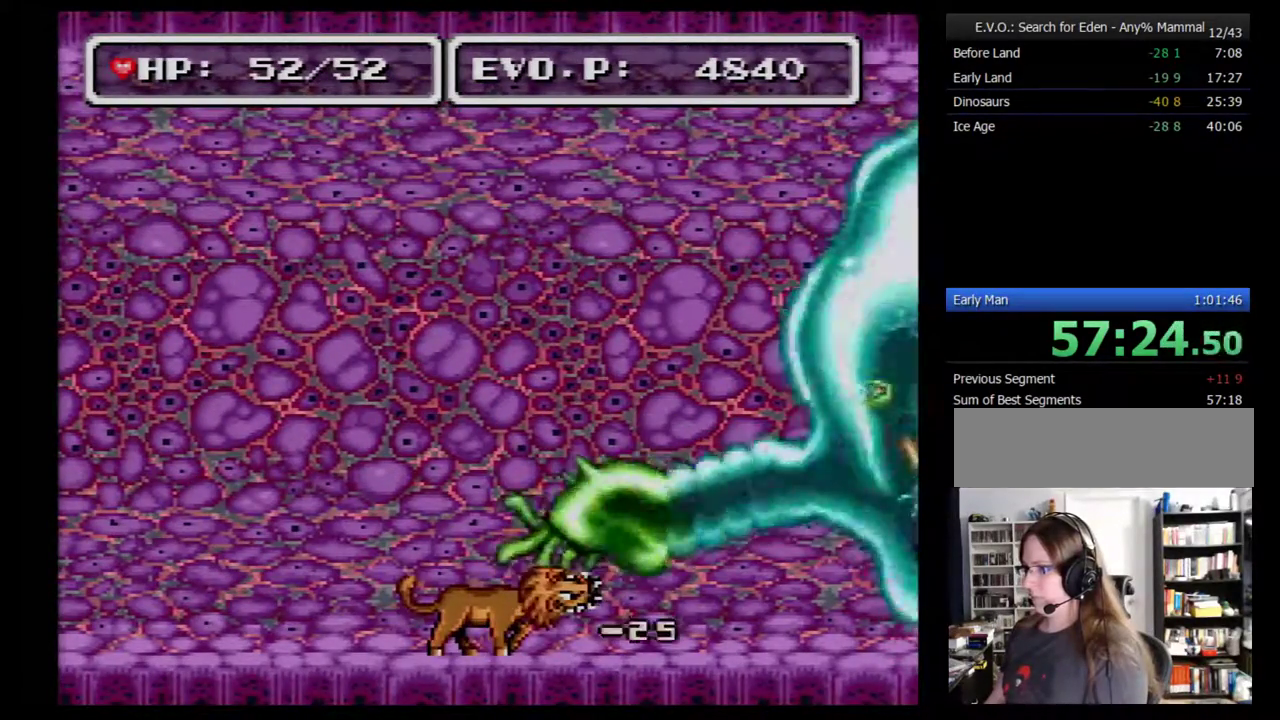
{"buttons": [], "events": [[150, "DPAD_RIGHT", "up"], [333, "DPAD_RIGHT", "down"], [433, "DPAD_RIGHT", "up"]]}
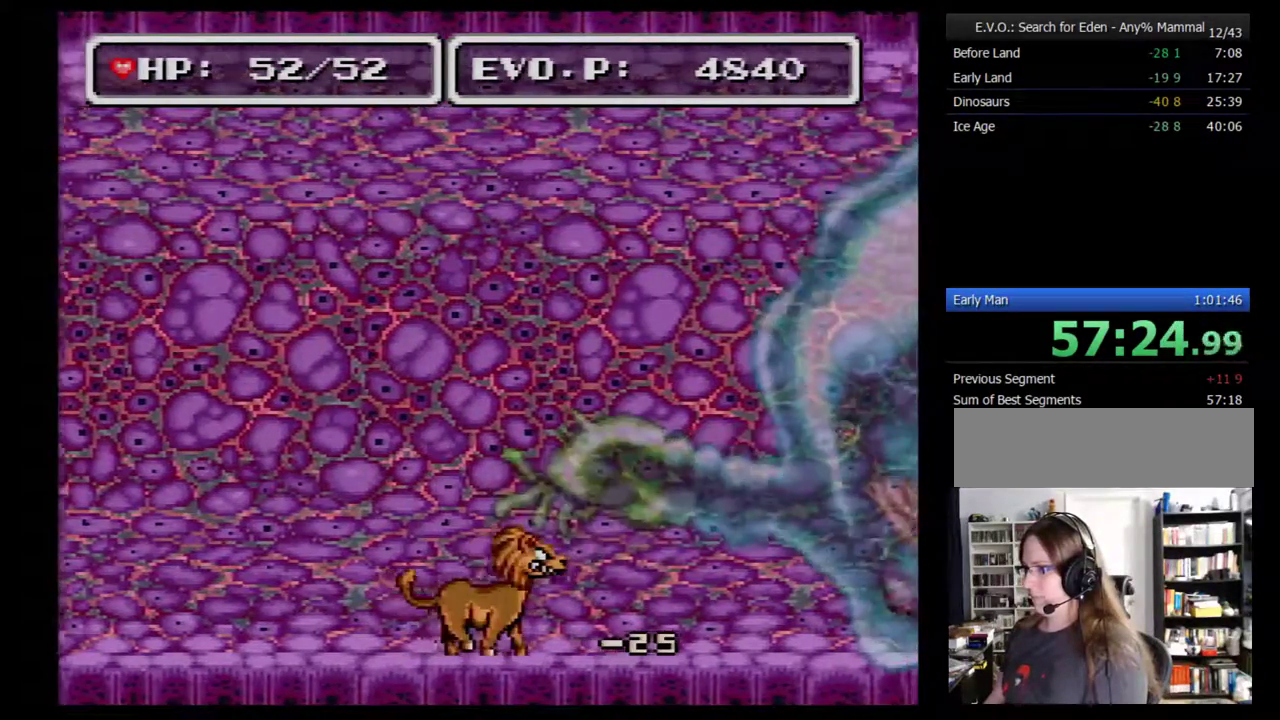
{"buttons": [], "events": [[117, "Y", "down"], [267, "Y", "up"]]}
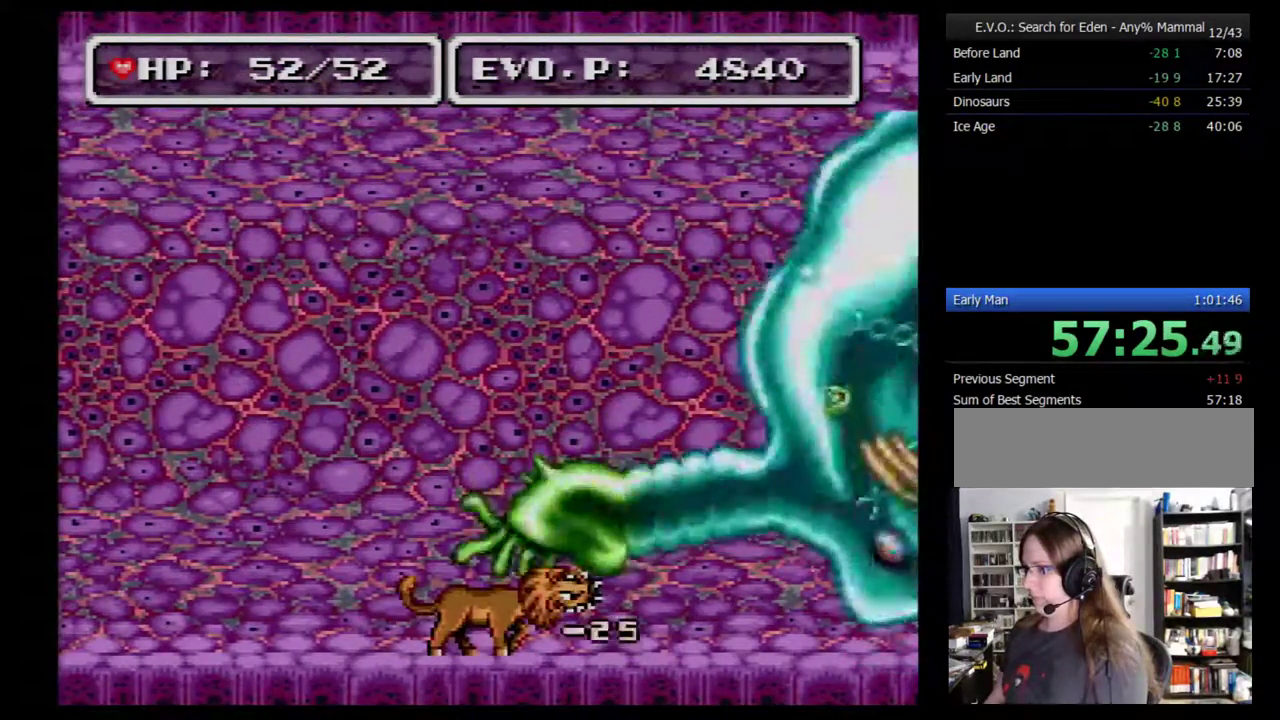
{"buttons": [], "events": []}
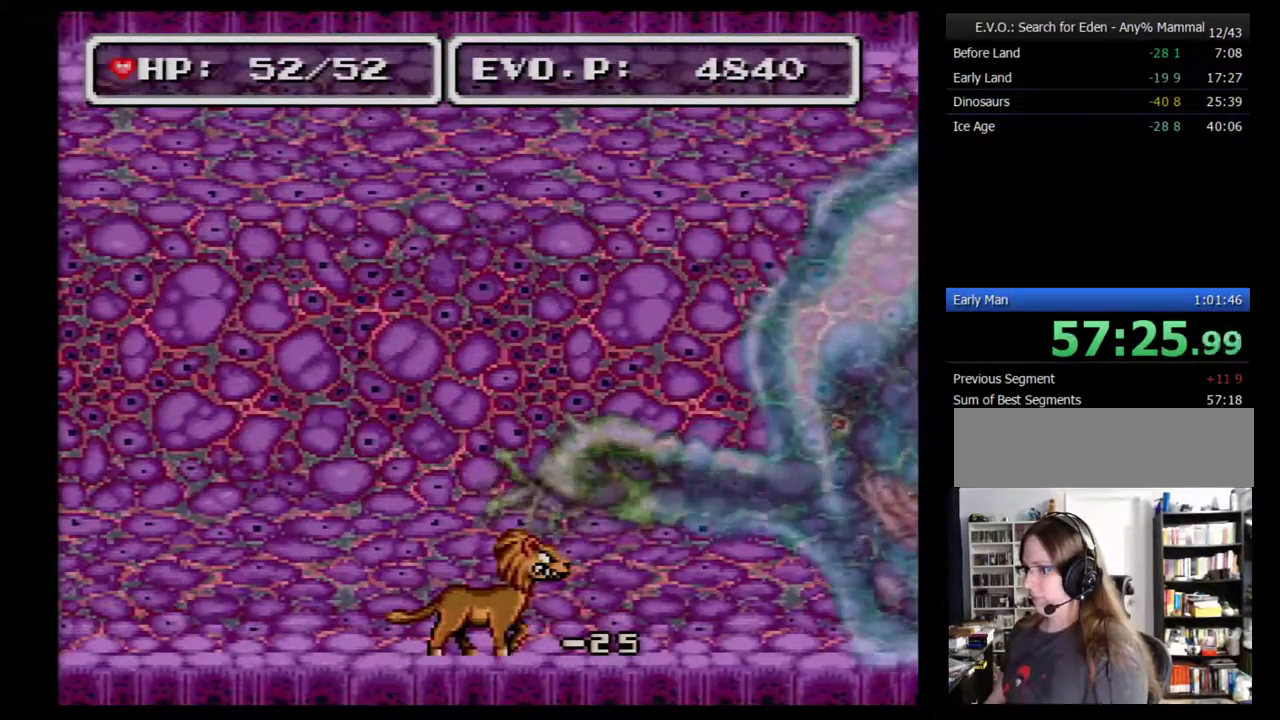
{"buttons": [], "events": [[83, "Y", "down"], [417, "Y", "up"]]}
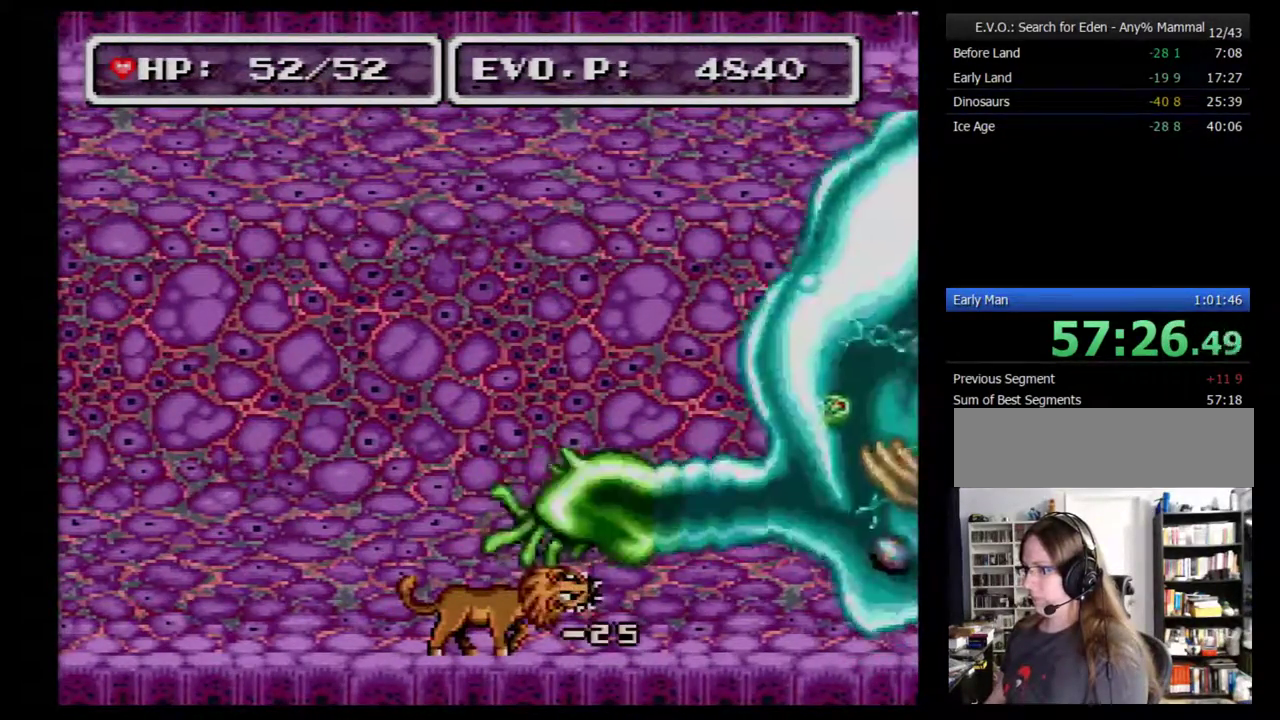
{"buttons": ["DPAD_RIGHT"], "events": [[17, "DPAD_RIGHT", "down"]]}
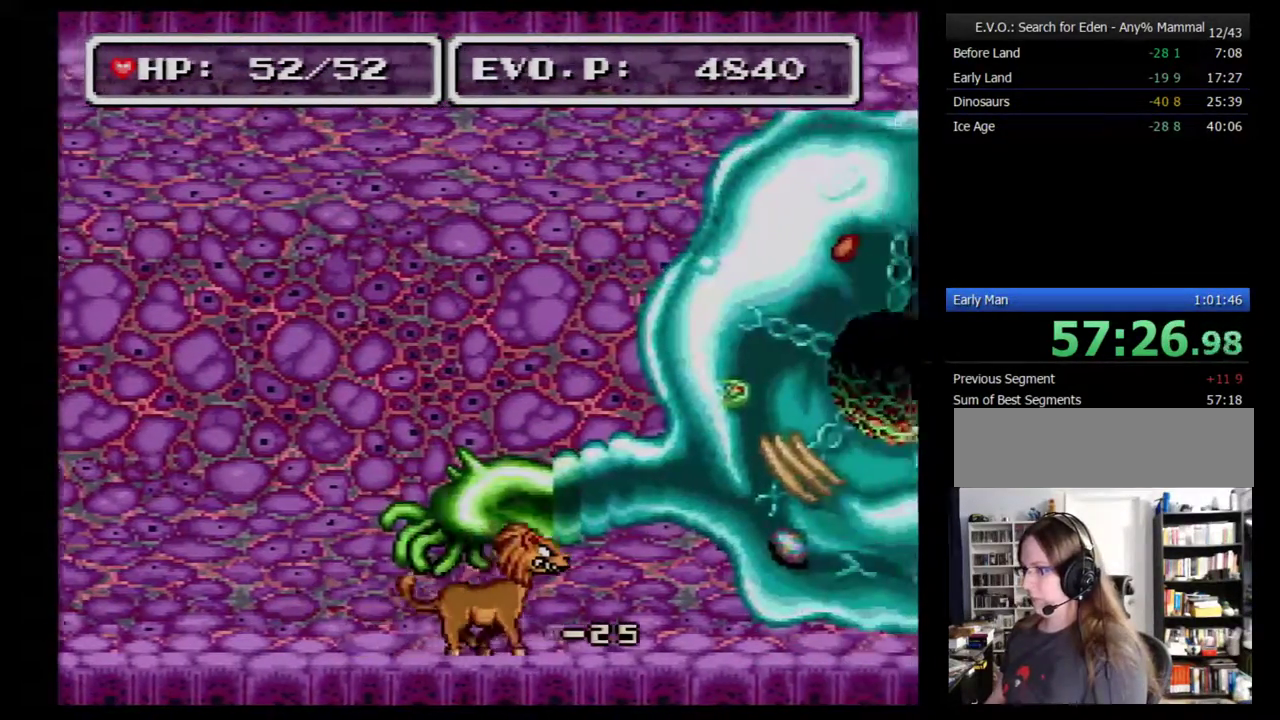
{"buttons": ["DPAD_RIGHT"], "events": []}
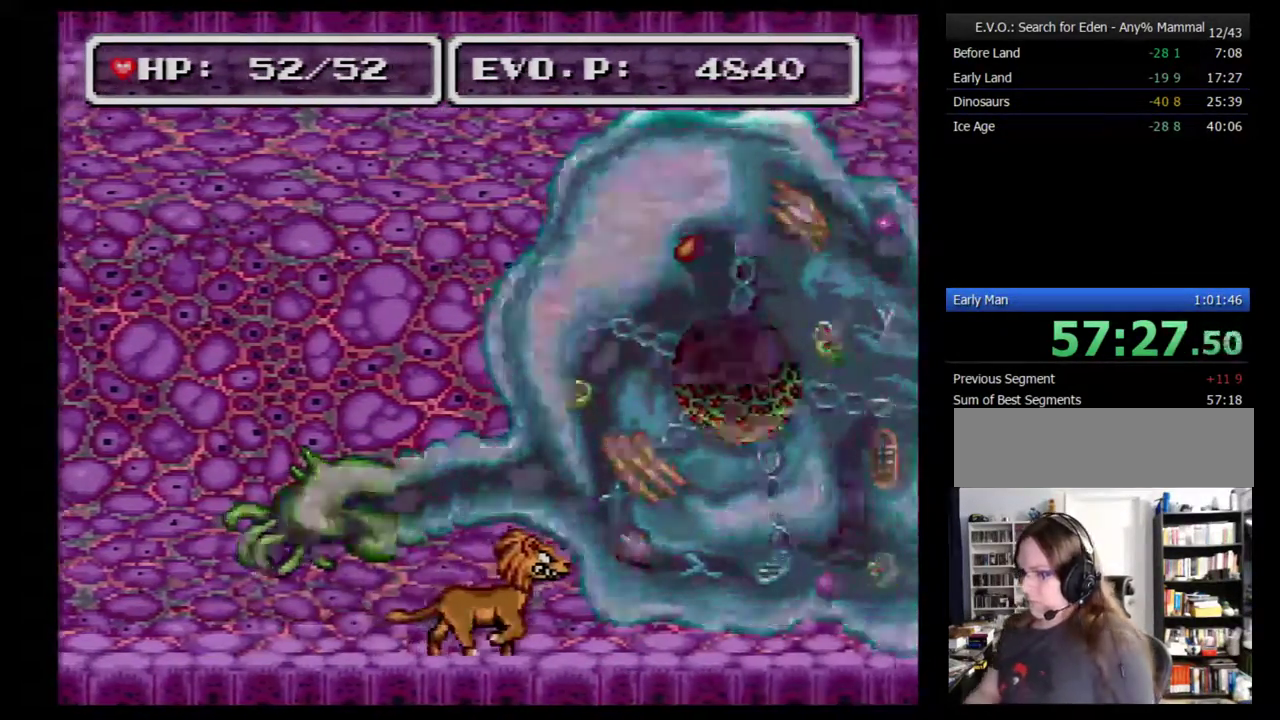
{"buttons": [], "events": [[217, "DPAD_RIGHT", "up"]]}
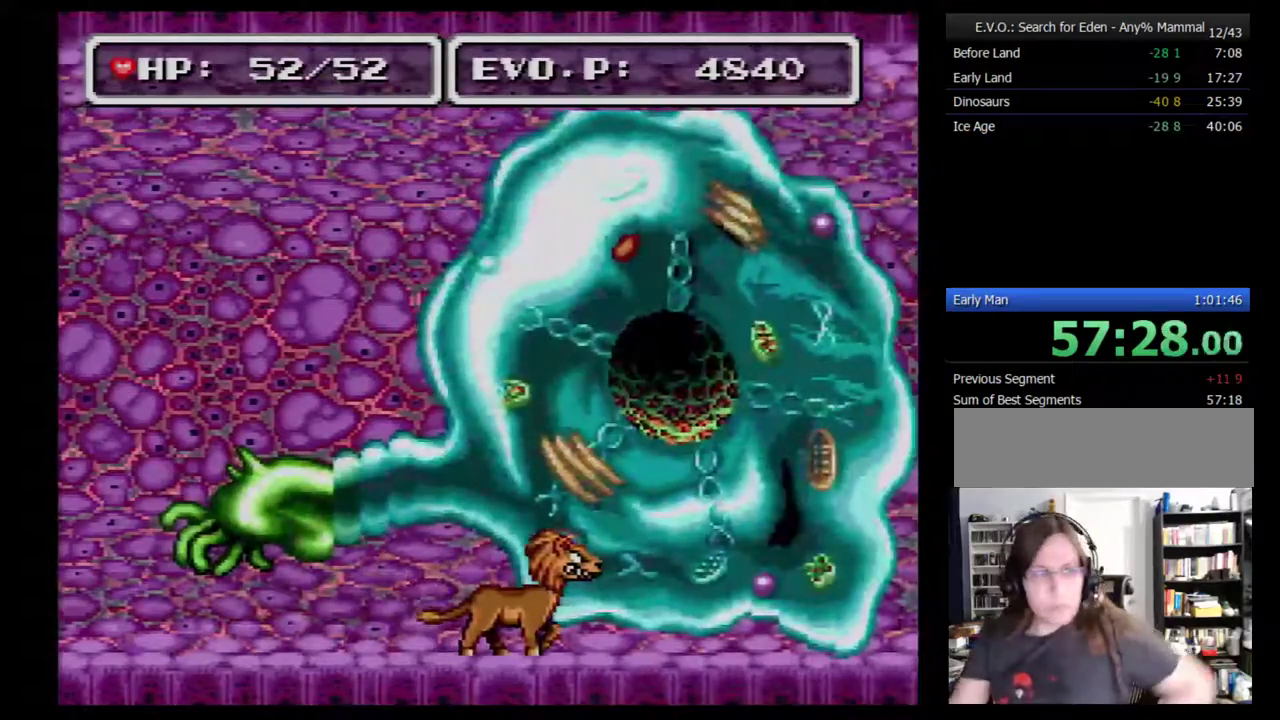
{"buttons": [], "events": []}
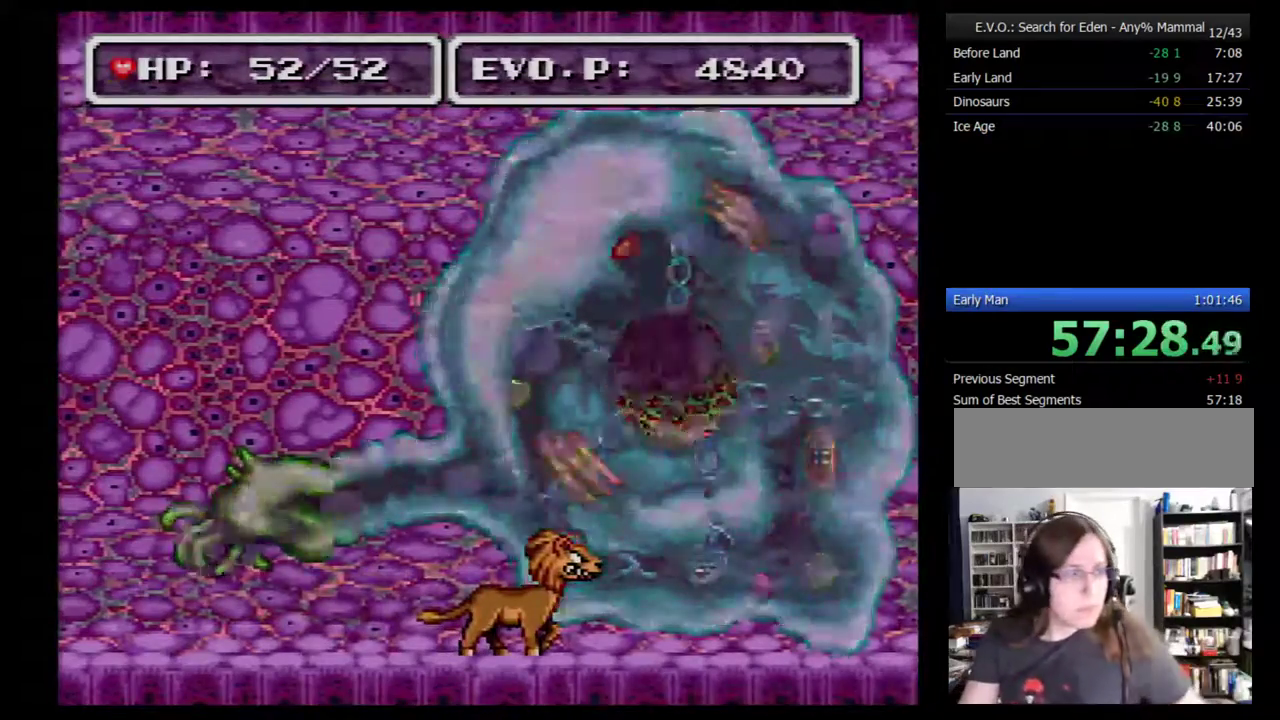
{"buttons": [], "events": []}
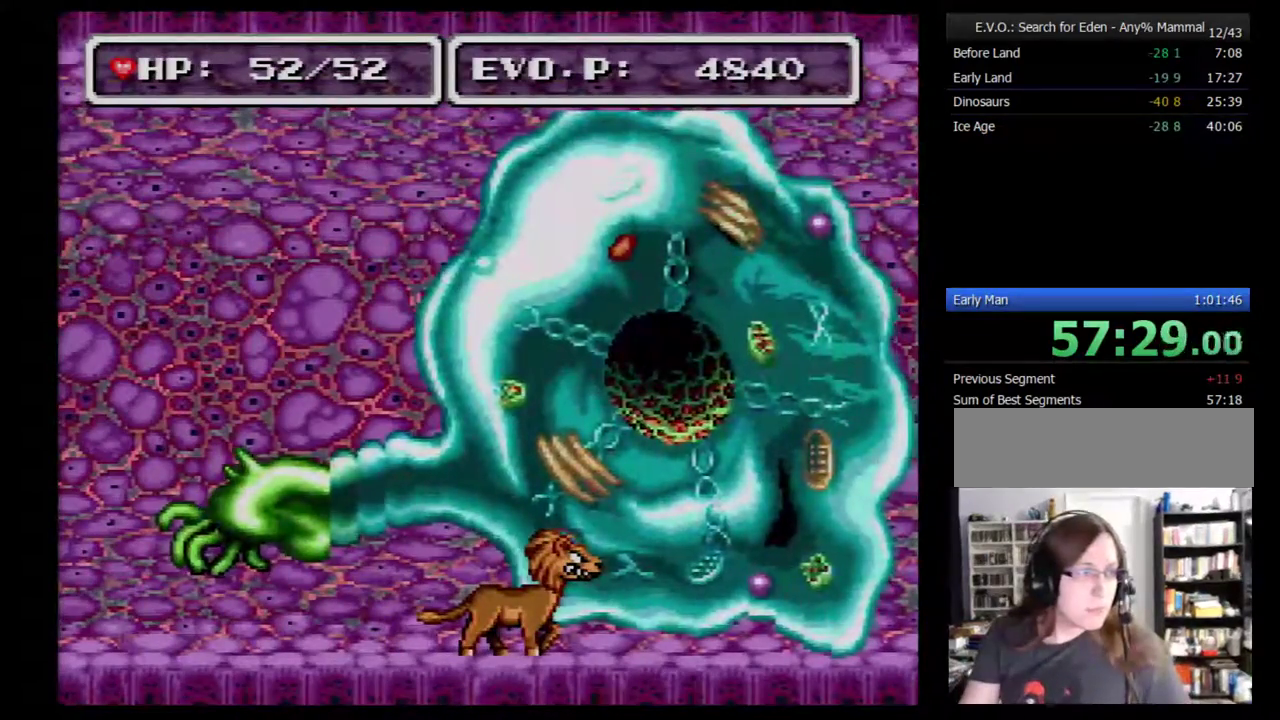
{"buttons": [], "events": []}
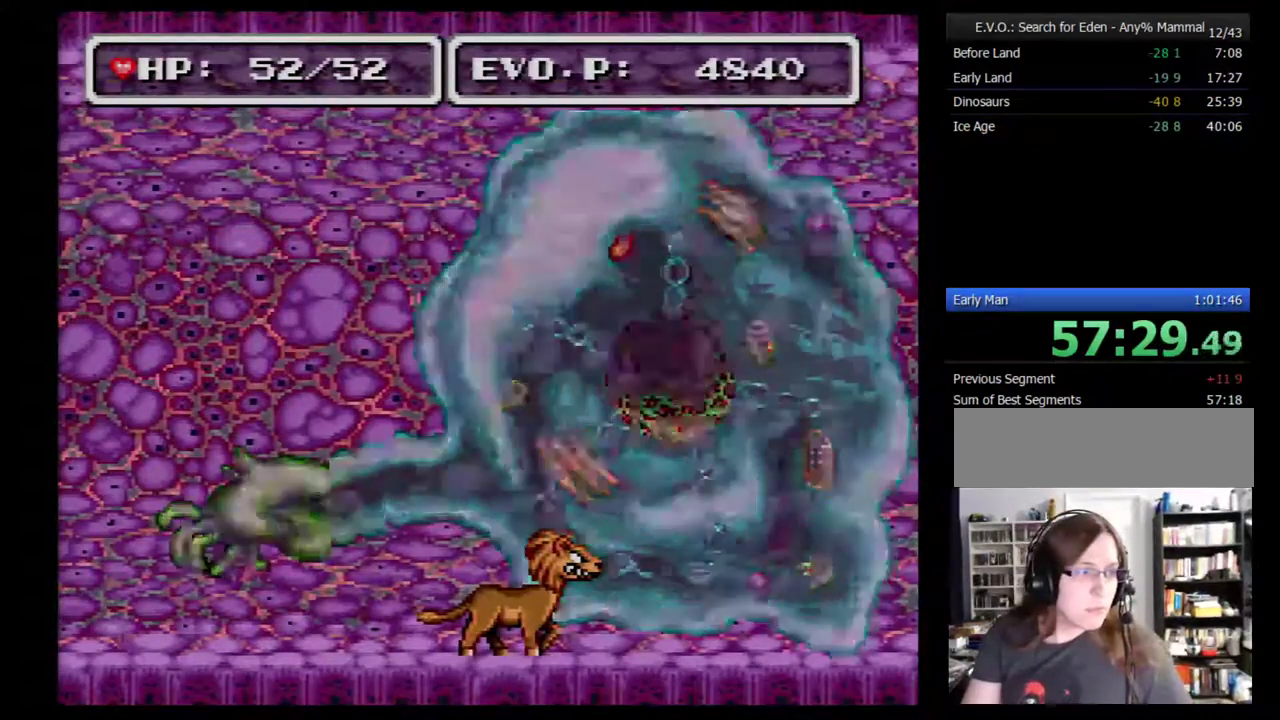
{"buttons": [], "events": []}
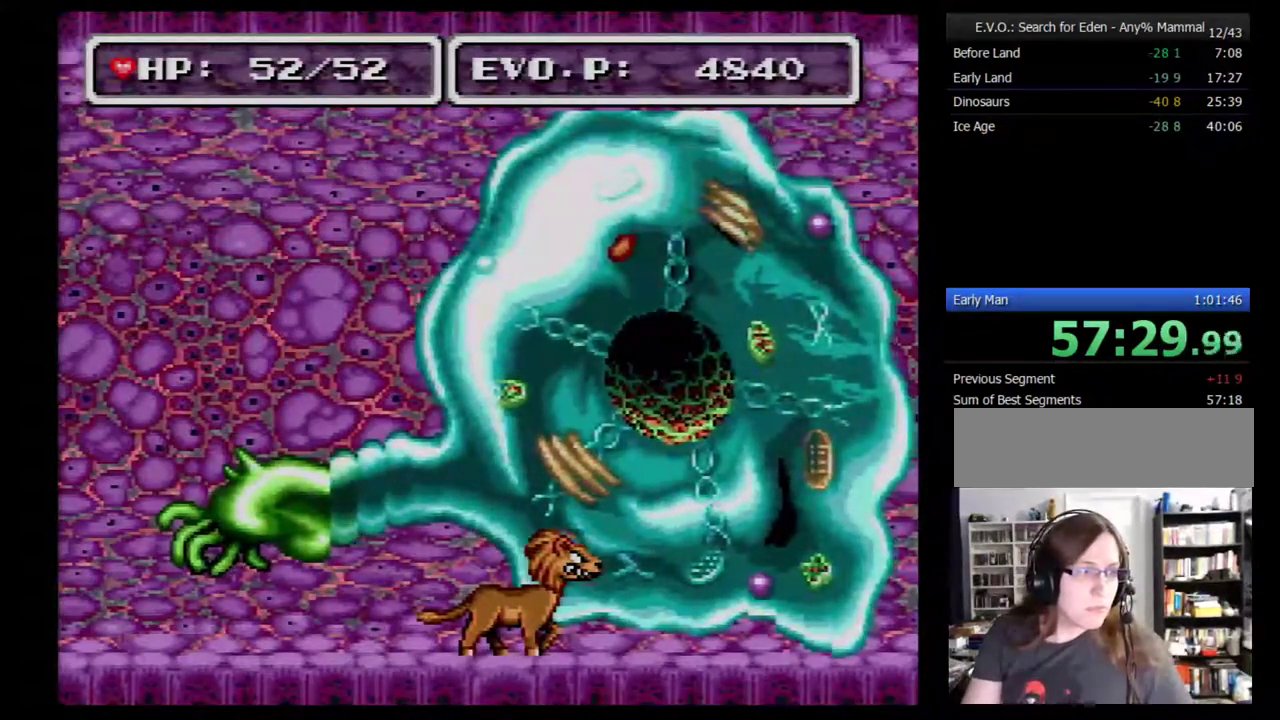
{"buttons": [], "events": []}
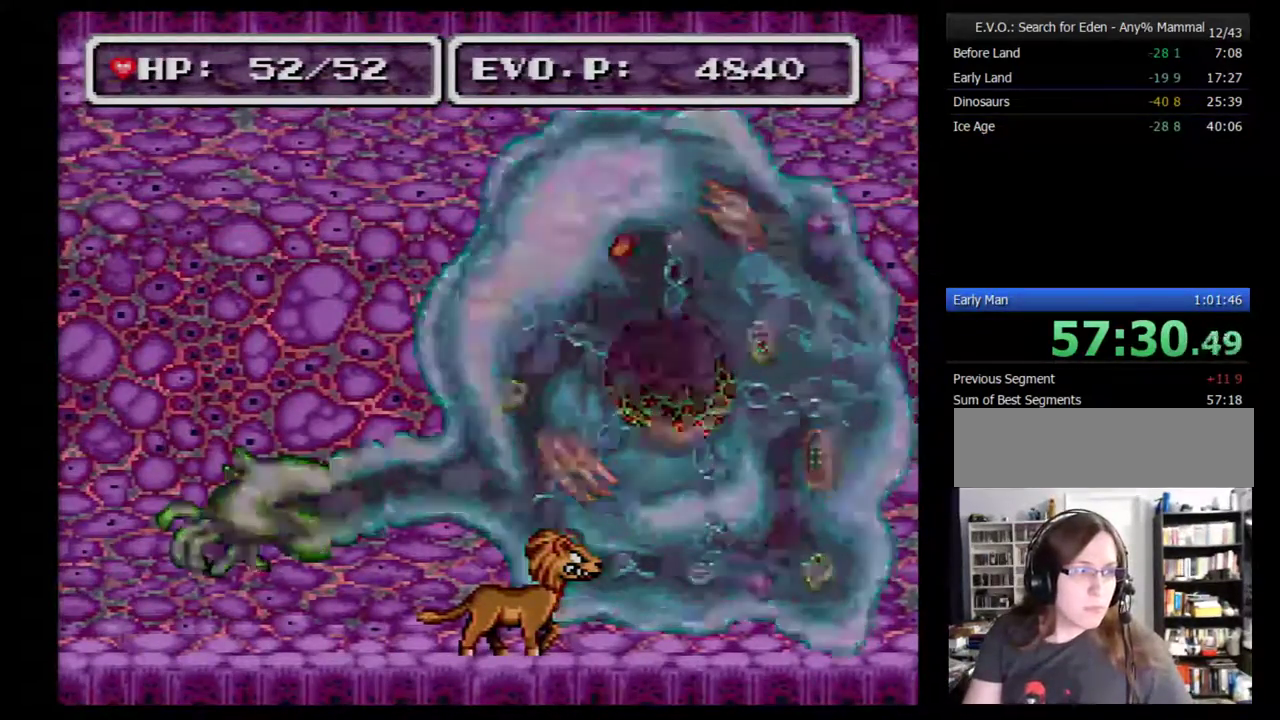
{"buttons": [], "events": []}
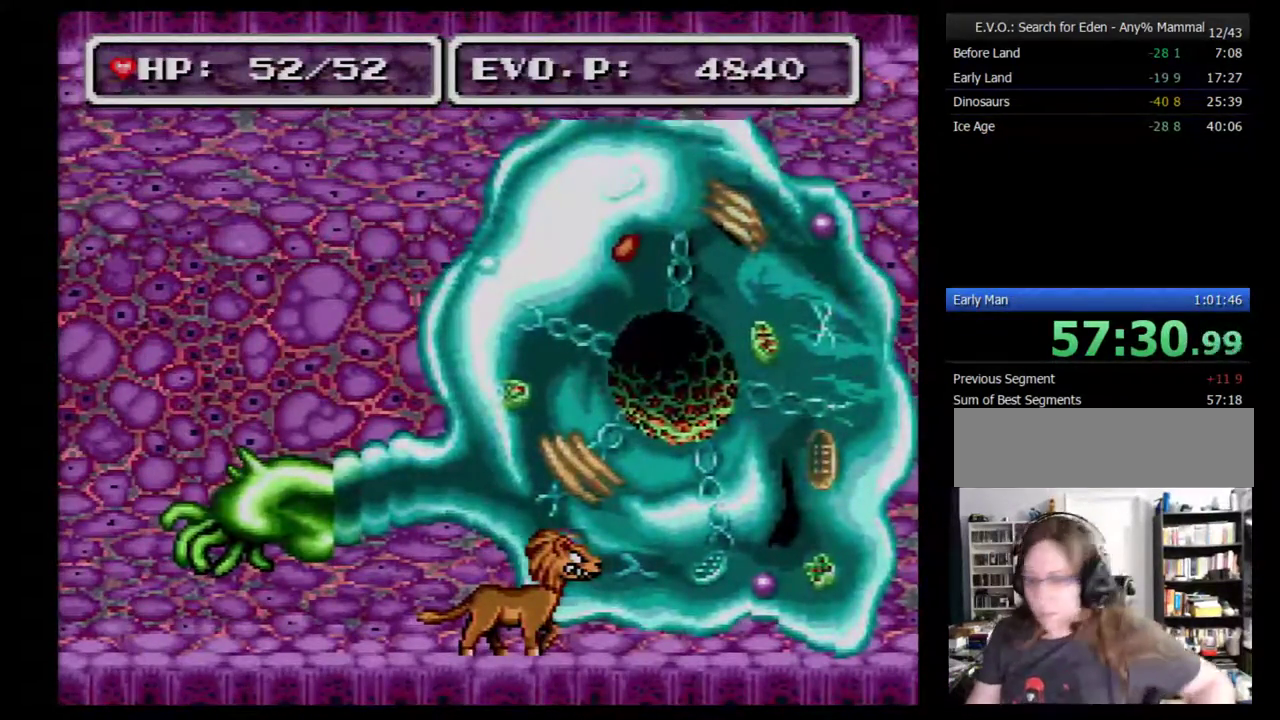
{"buttons": [], "events": []}
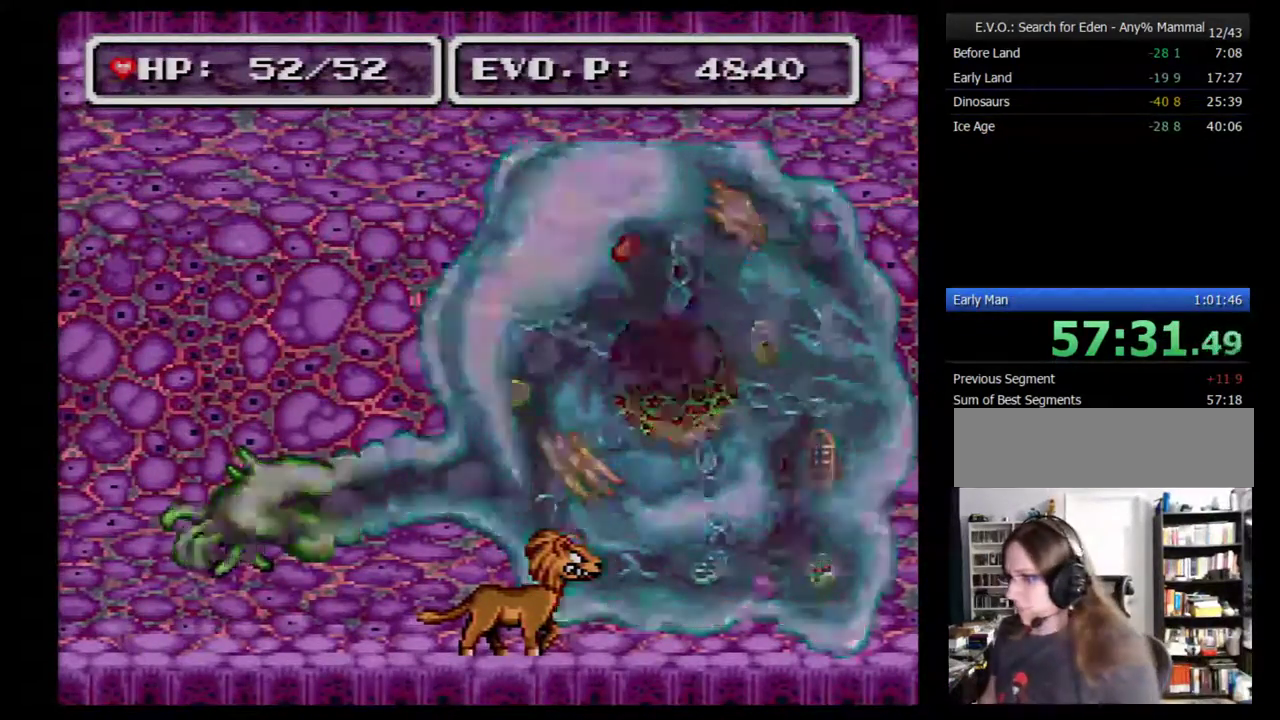
{"buttons": [], "events": []}